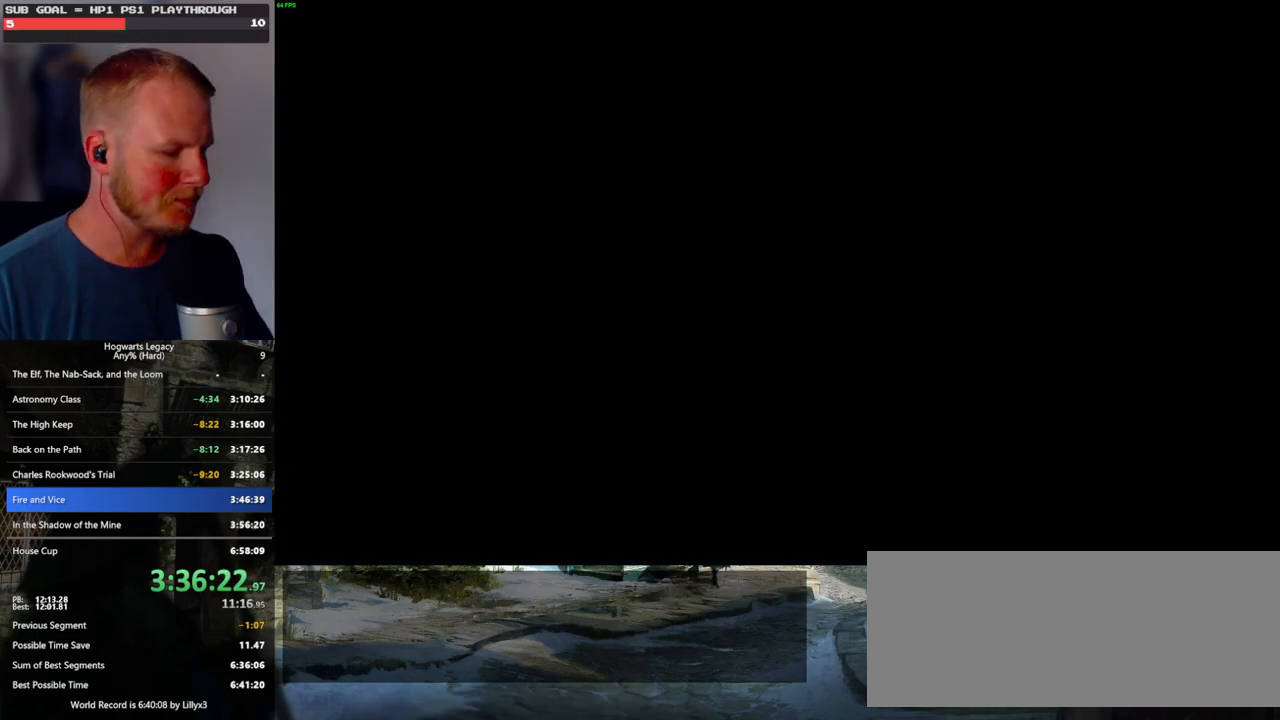
Gameplay with keyboard and mouse; each line is a JSON object with the keys and mouse buttons held at the frame after it. "events" lists presses ("down") and releases ("up") of ".", "/", "0", "1", "2", "3", "4", "5", "6", "7", "8", "9", "a", "alt_l", "alt_r", "b", "backslash", "backspace", "c", "caps_lock", "comma", "ctrl_l", "ctrl_r", "d", "e", "equals", "escape", "f", "f1", "f10", "f11", "f12", "f2", "f3", "f4", "f5", "f6", "f7", "f8", "f9", "g", "h", "i", "j", "k", "l", "lbracket", "m", "minus", "n", "o", "p", "q", "quote", "r", "rbracket", "return", "s", "semicolon", "shift_l", "shift_r", "space", "super", "t", "tab", "tilde", "u", "v", "w", "x", "y", "z", "mouse_left", "mouse_wheel", "mouse_right", "mouse_mb4" and "mouse_mb5" between this image and that frame as [ms after this image, input, new state], when the widget could be followed in between. "mouse_left", "mouse_wheel", "mouse_right", "mouse_mb4", "mouse_mb5" = the "left", "wheel", "right", "mb4", "mb5" buttons of the "mouse" list. No other keys are recorded. "wheel" means that the mouse wheel is clicked or scrolled. Mouse movement is not recorded.
{"keys": ["q"], "mouse": [], "events": [[216, "q", "down"]]}
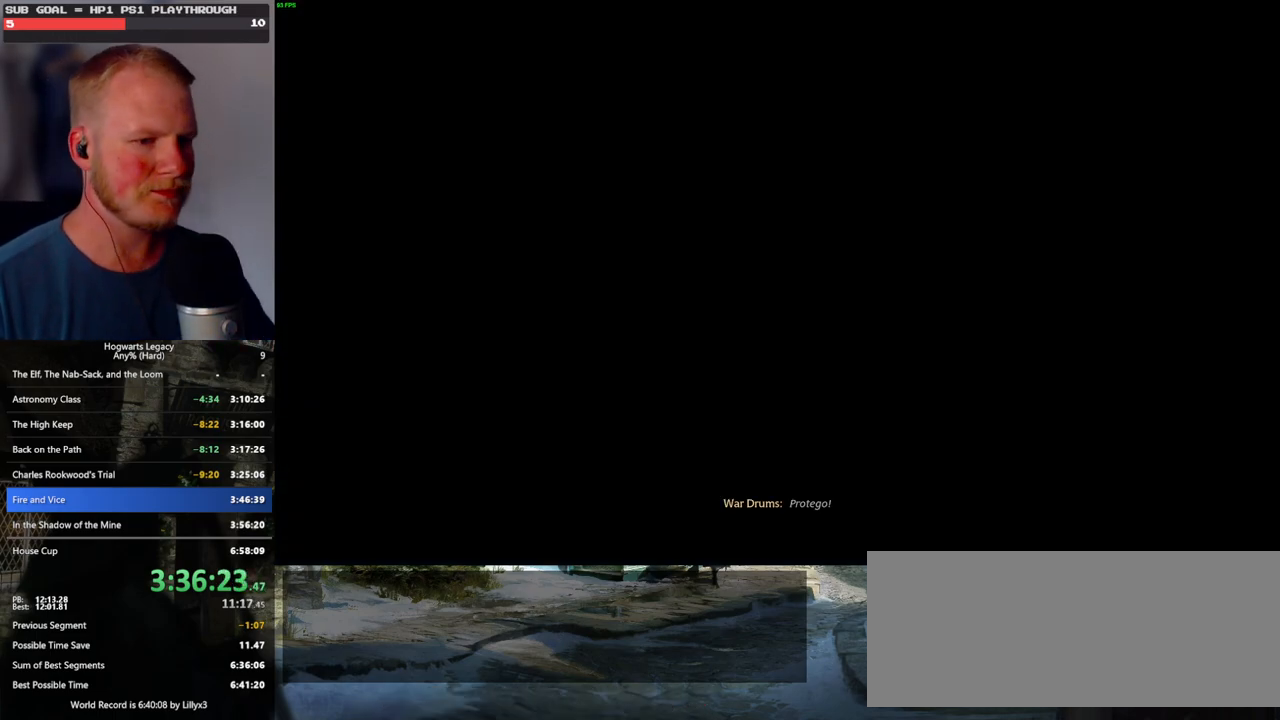
{"keys": ["q"], "mouse": [], "events": [[66, "q", "up"], [150, "q", "down"], [400, "q", "up"], [466, "q", "down"]]}
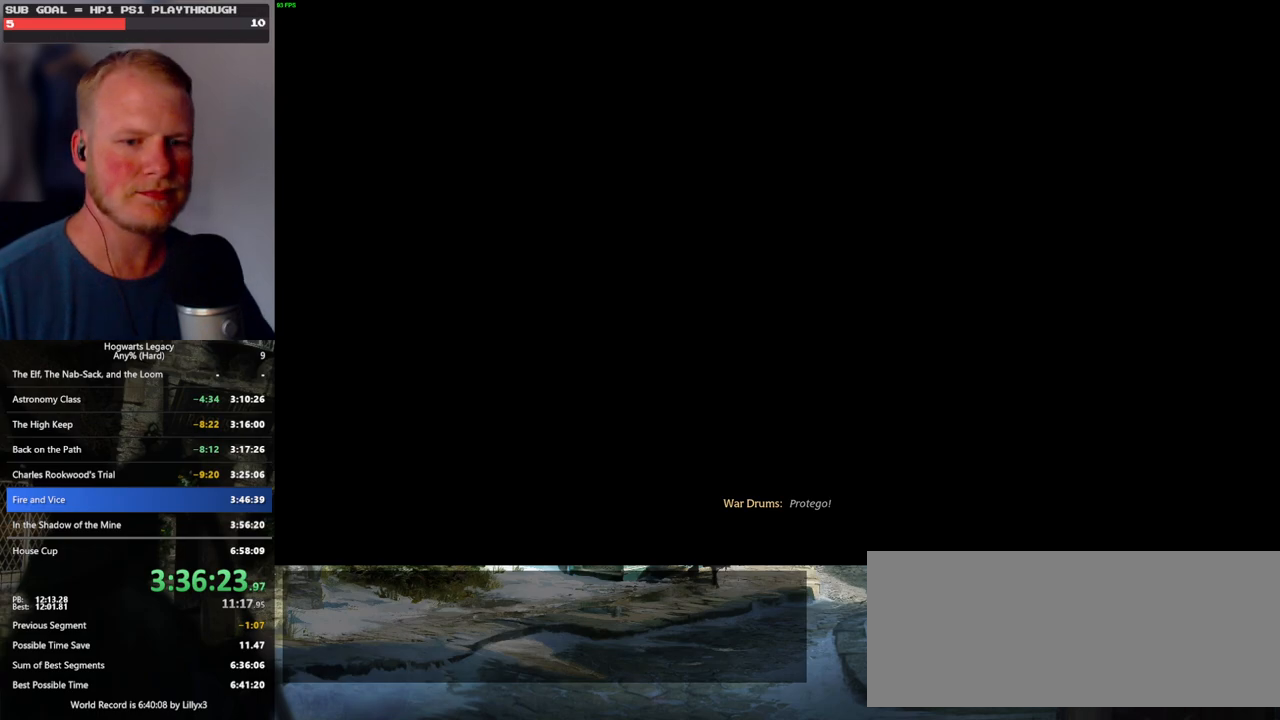
{"keys": ["q"], "mouse": [], "events": [[316, "q", "up"], [383, "q", "down"]]}
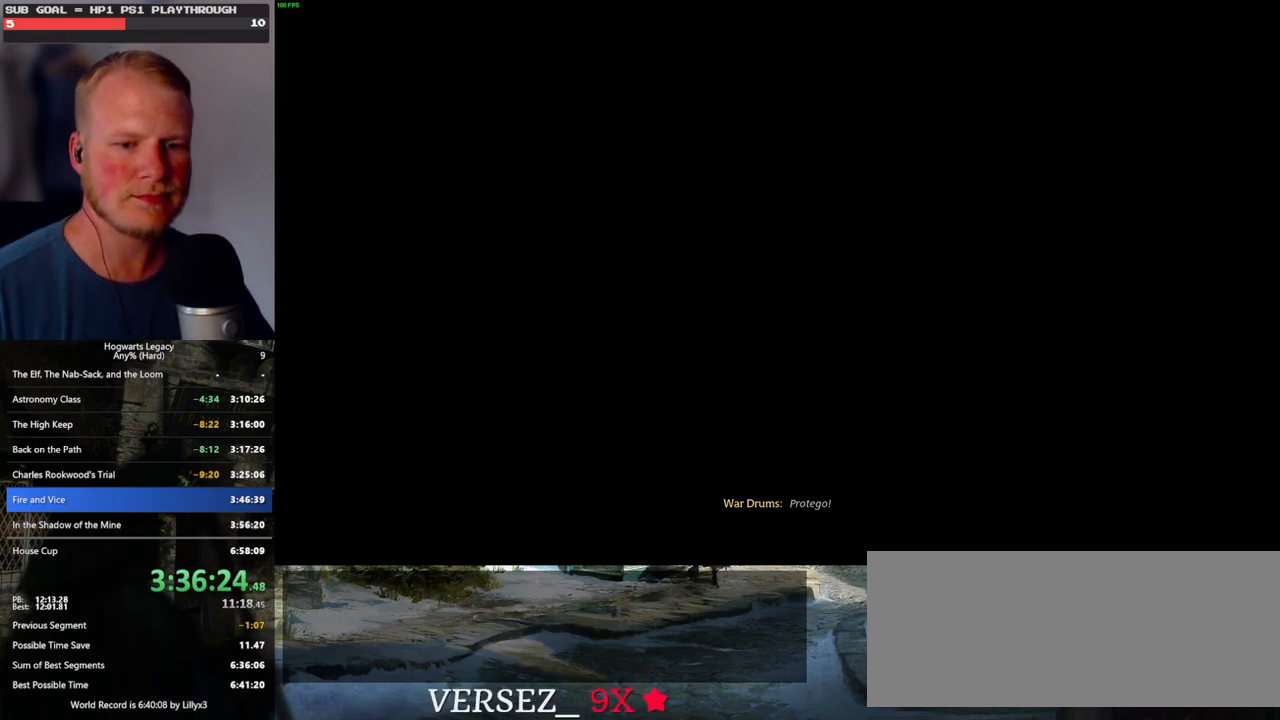
{"keys": ["q"], "mouse": [], "events": [[183, "q", "up"], [283, "q", "down"]]}
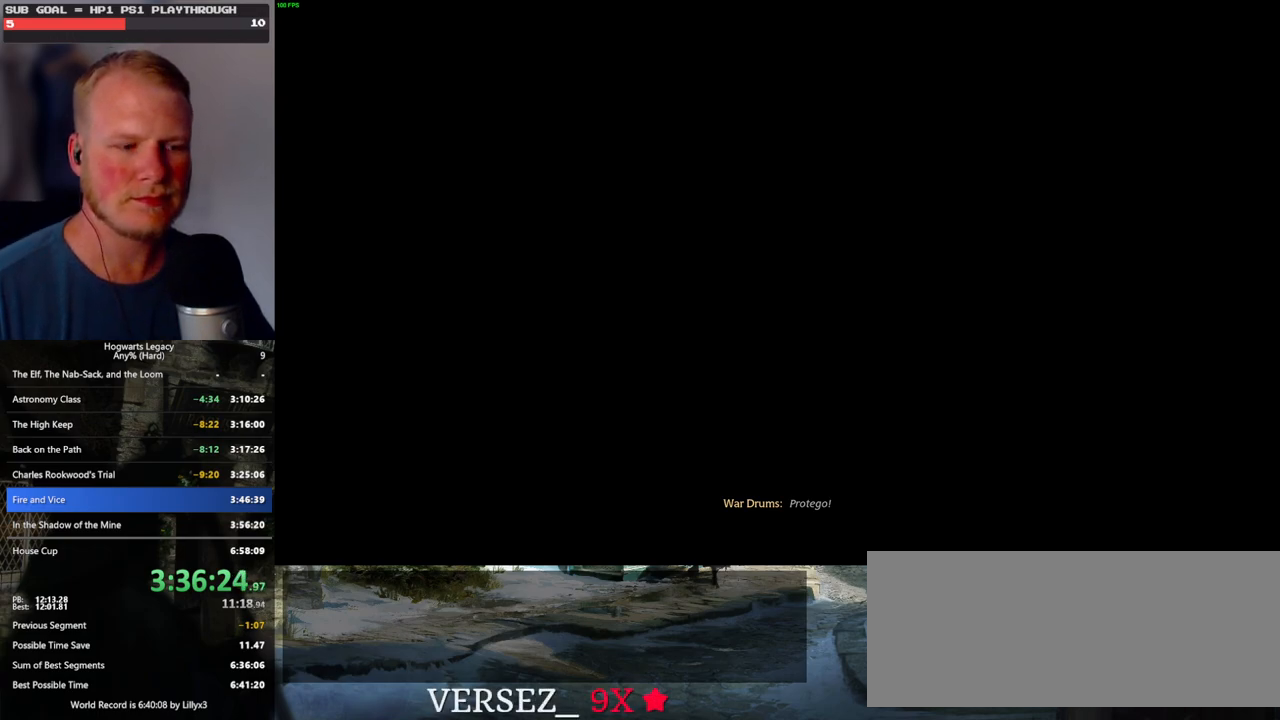
{"keys": ["q"], "mouse": [], "events": [[83, "q", "up"], [183, "q", "down"]]}
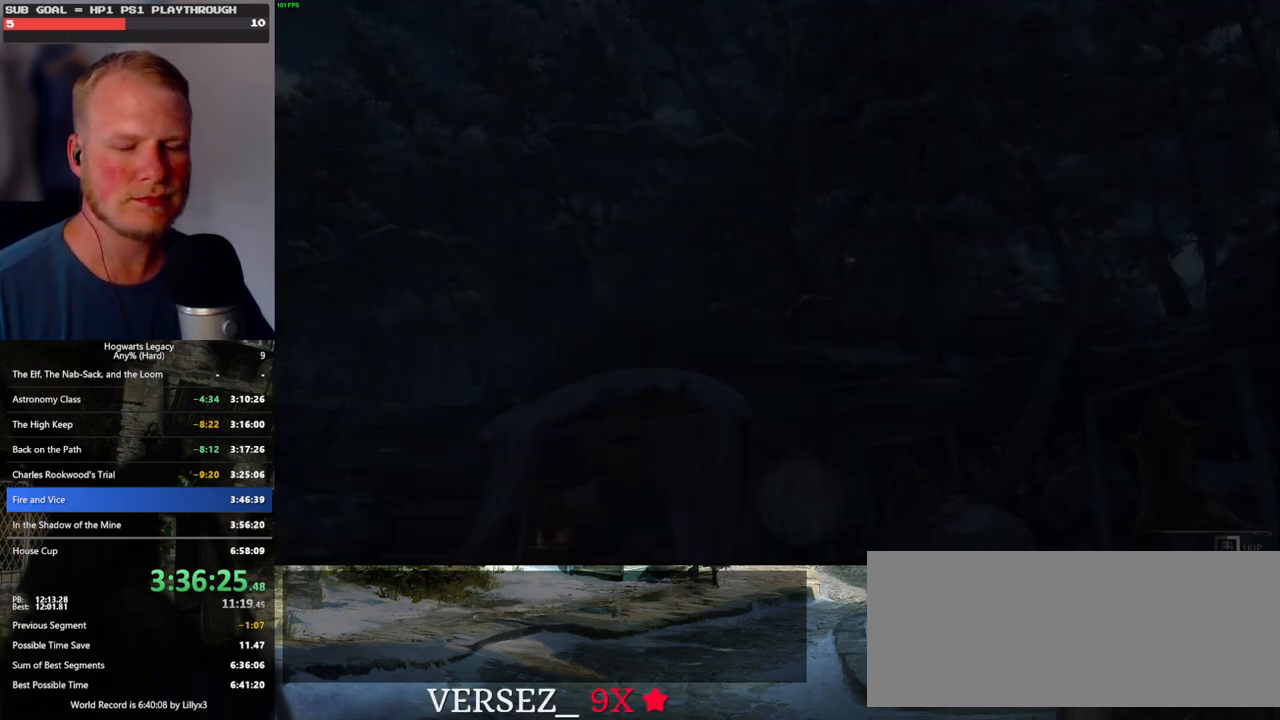
{"keys": ["q"], "mouse": [], "events": []}
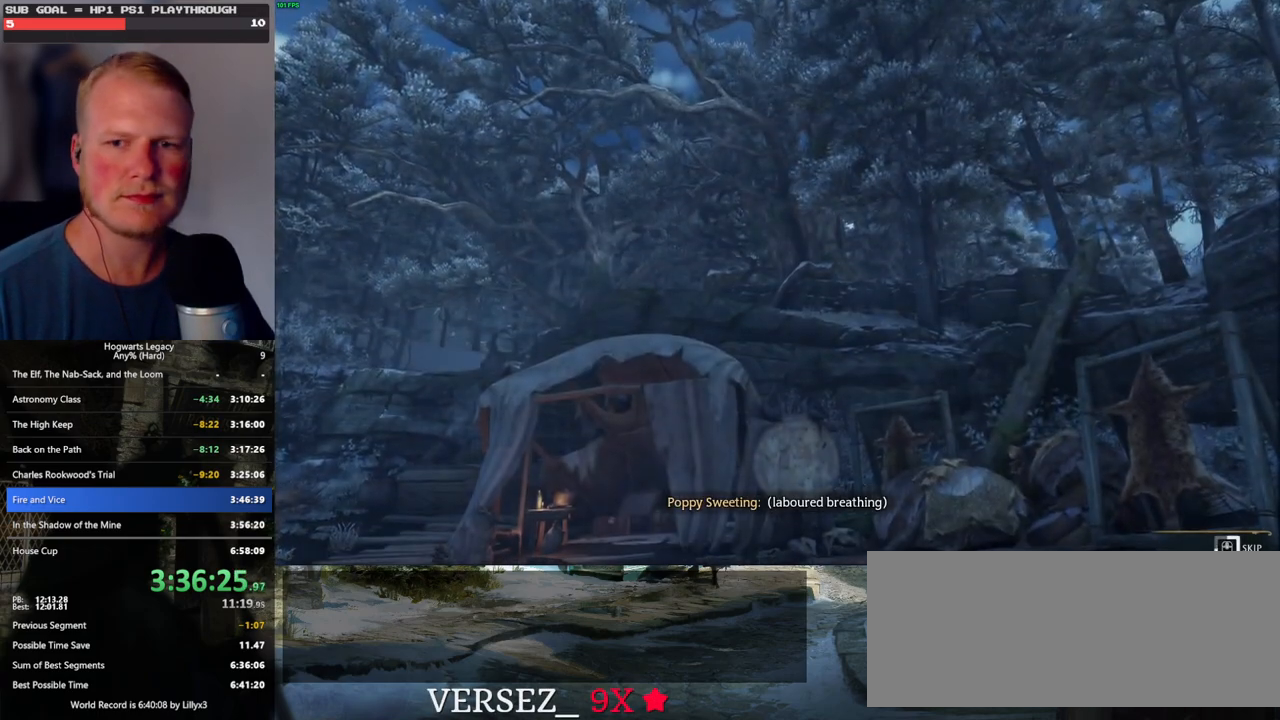
{"keys": ["q"], "mouse": [], "events": []}
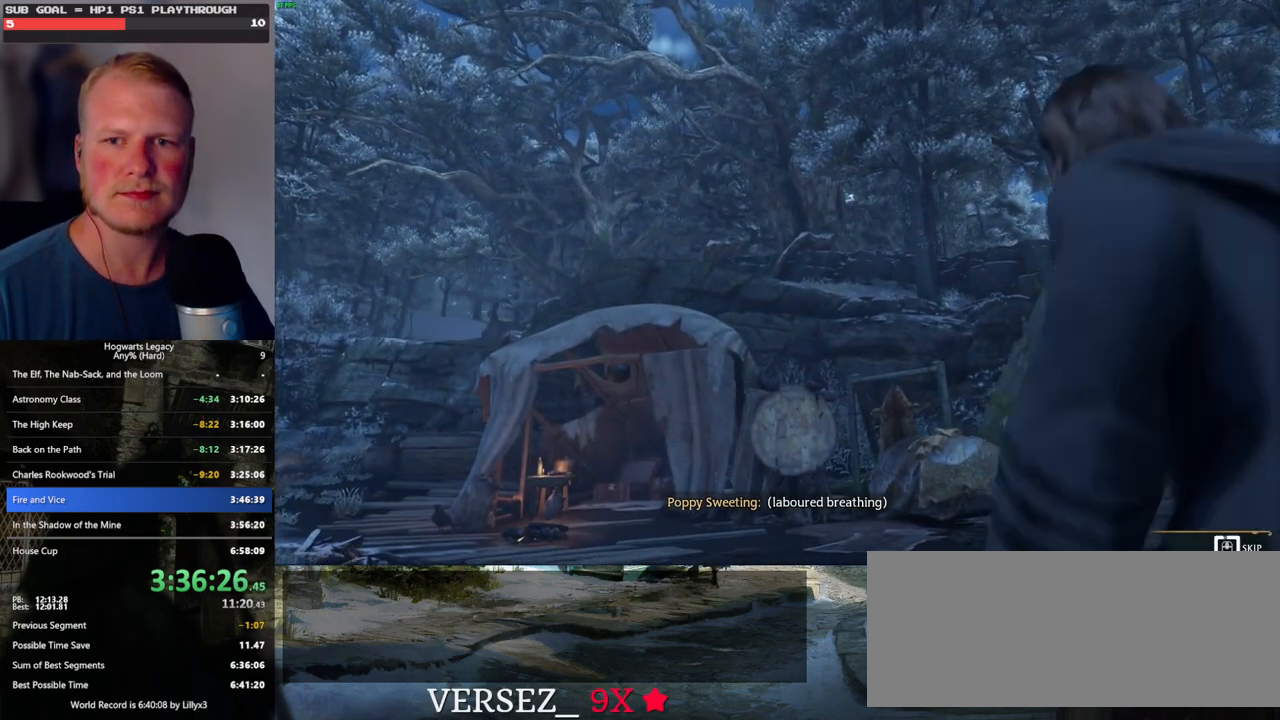
{"keys": ["q"], "mouse": [], "events": []}
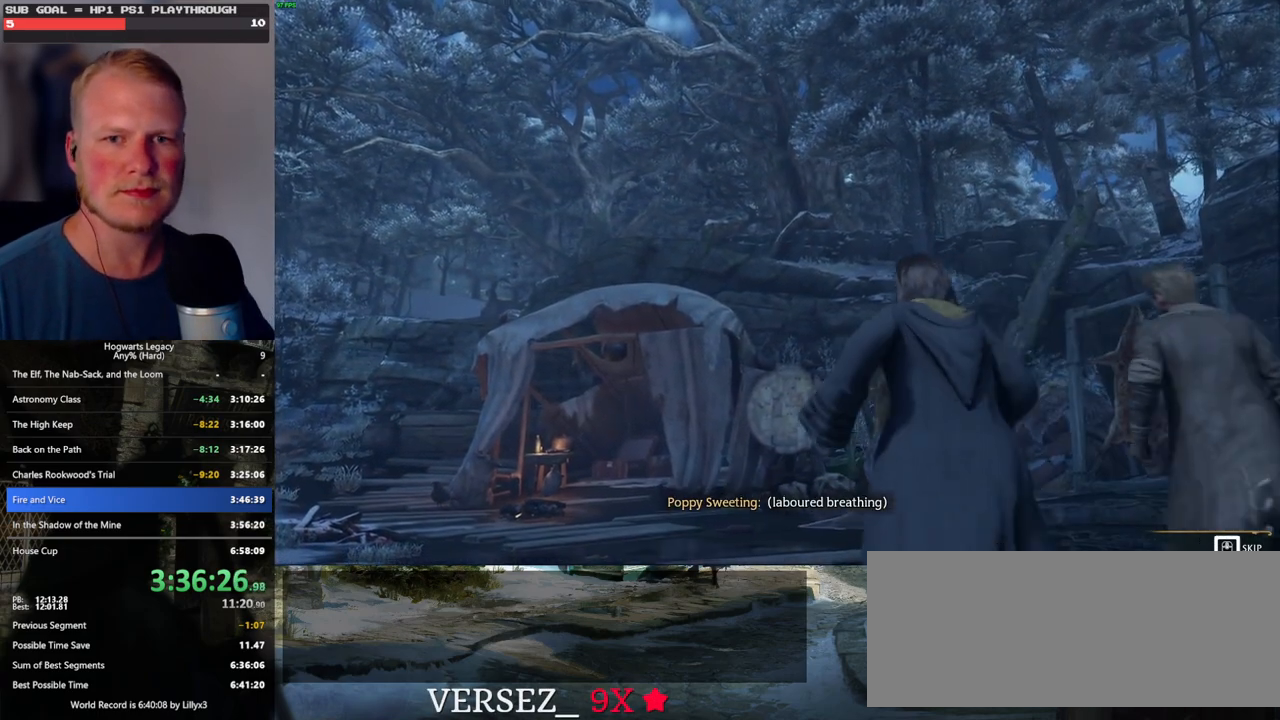
{"keys": ["q"], "mouse": [], "events": []}
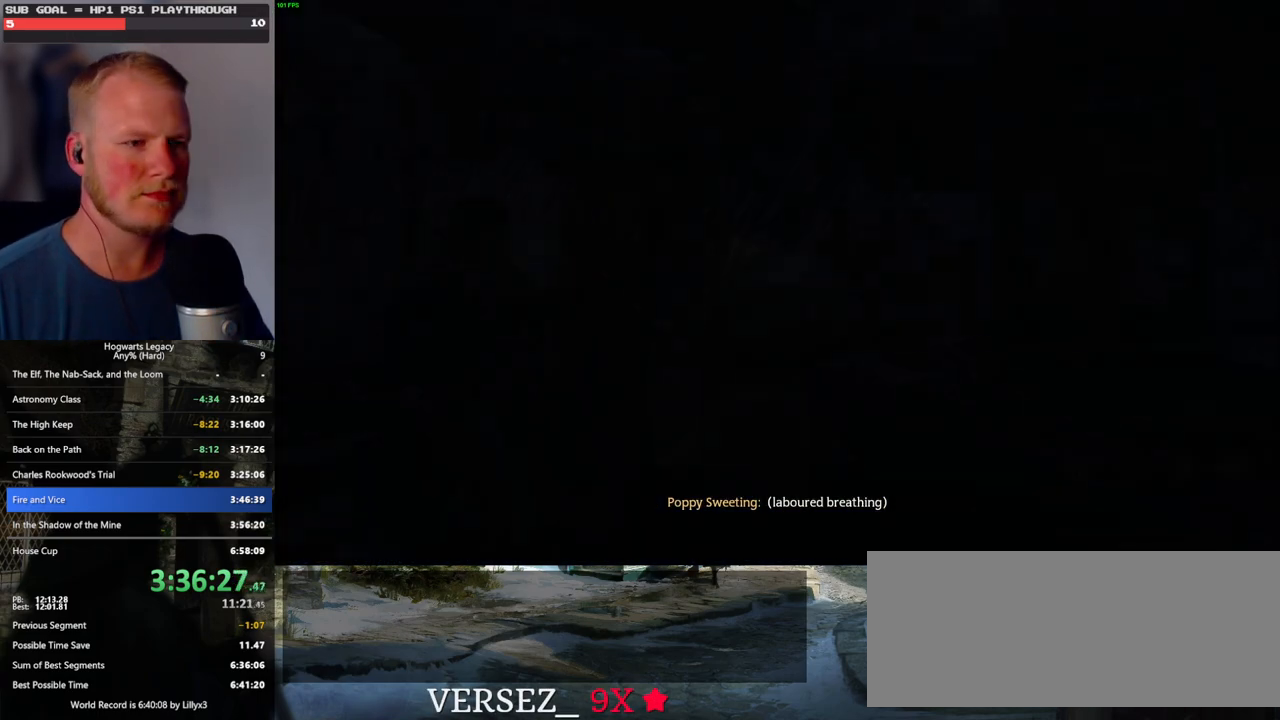
{"keys": [], "mouse": [], "events": [[66, "q", "up"], [150, "mouse_wheel", "down"], [216, "mouse_wheel", "up"], [300, "mouse_wheel", "down"], [416, "mouse_wheel", "up"], [416, "q", "down"], [433, "space", "down"], [450, "mouse_wheel", "down"], [500, "mouse_wheel", "up"], [500, "q", "up"], [500, "space", "up"]]}
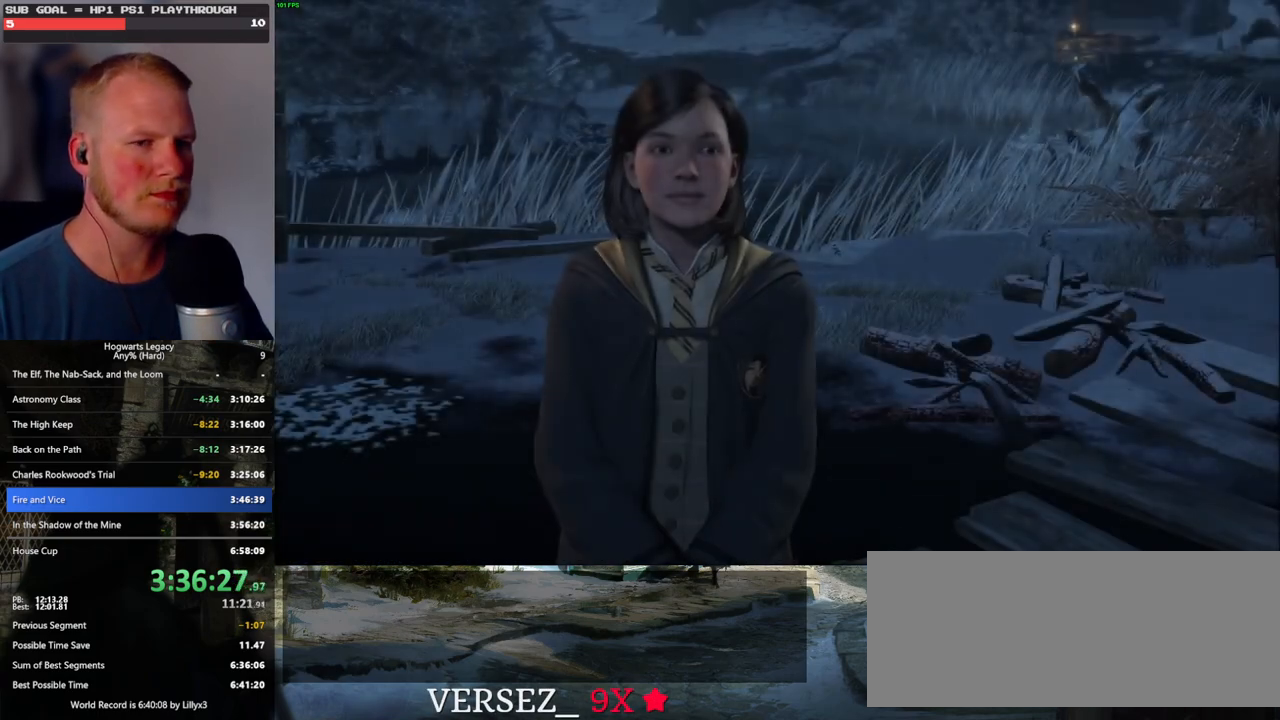
{"keys": [], "mouse": [], "events": [[66, "q", "down"], [116, "space", "down"], [133, "space", "up"], [150, "q", "up"], [216, "mouse_wheel", "down"], [233, "mouse_wheel", "up"], [233, "q", "down"], [250, "mouse_wheel", "down"], [316, "mouse_wheel", "up"], [316, "q", "up"], [333, "mouse_wheel", "down"], [383, "mouse_wheel", "up"], [383, "q", "down"], [416, "space", "down"], [466, "q", "up"], [466, "space", "up"]]}
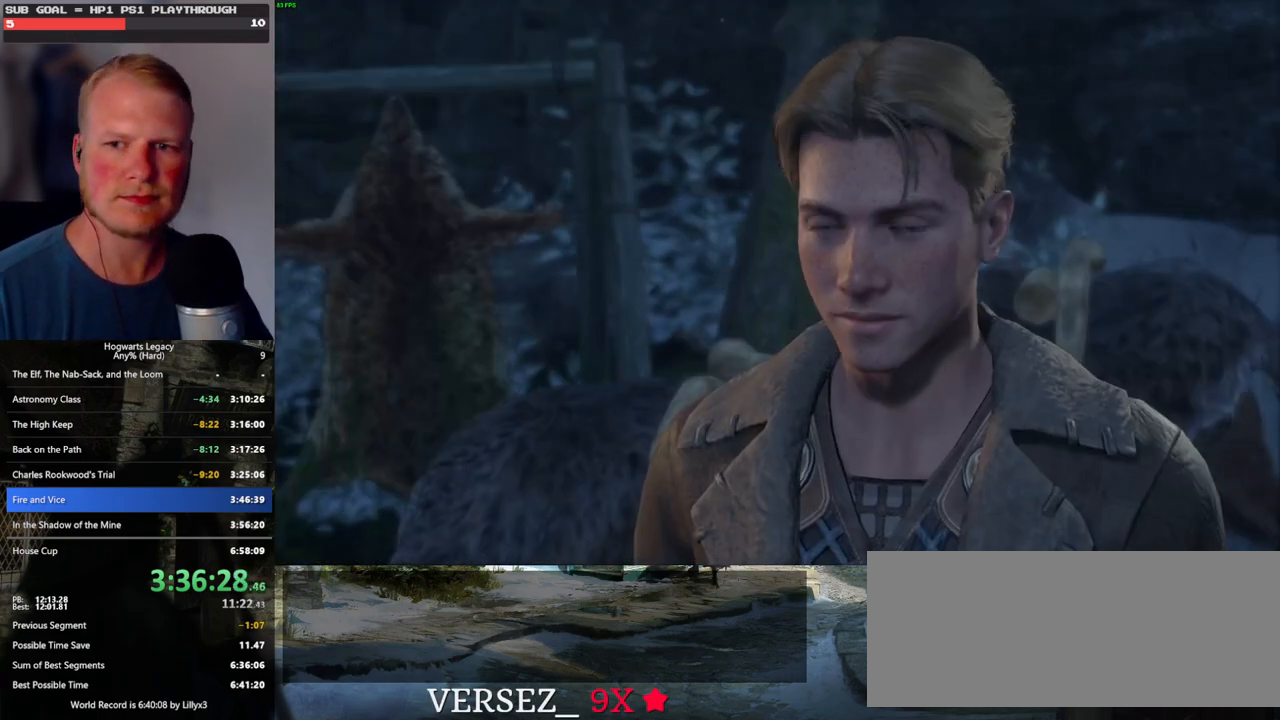
{"keys": ["q"], "mouse": [], "events": [[50, "q", "down"], [83, "space", "down"], [116, "q", "up"], [116, "space", "up"], [166, "mouse_wheel", "down"], [183, "q", "down"], [216, "mouse_wheel", "up"], [216, "space", "down"], [233, "mouse_wheel", "down"], [266, "q", "up"], [266, "space", "up"], [350, "mouse_wheel", "up"], [350, "q", "down"], [366, "space", "down"], [416, "q", "up"], [416, "space", "up"], [466, "q", "down"]]}
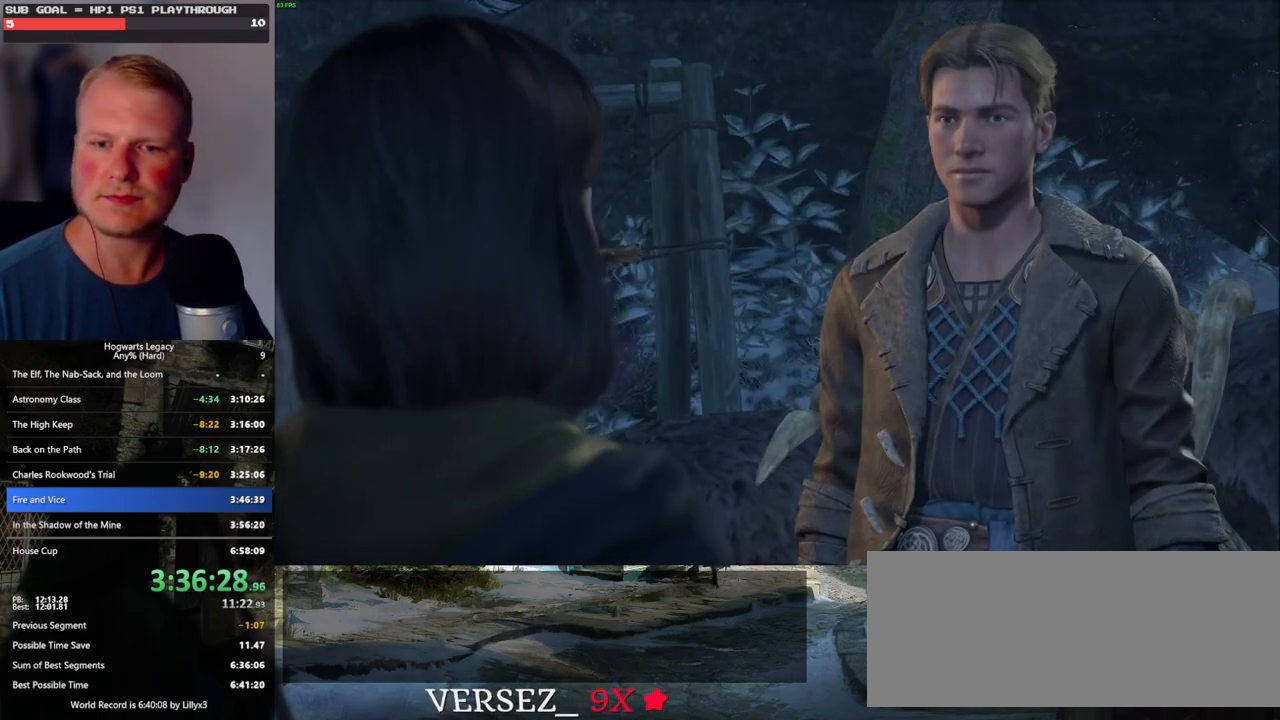
{"keys": ["q", "space"], "mouse": ["wheel"], "events": [[16, "space", "down"], [66, "q", "up"], [83, "space", "up"], [100, "mouse_wheel", "down"], [150, "mouse_wheel", "up"], [150, "q", "down"], [166, "mouse_wheel", "down"], [183, "space", "down"], [216, "mouse_wheel", "up"], [216, "q", "up"], [233, "space", "up"], [300, "q", "down"], [333, "space", "down"], [366, "q", "up"], [366, "space", "up"], [433, "q", "down"], [450, "mouse_wheel", "down"], [483, "mouse_wheel", "up"], [483, "space", "down"], [500, "mouse_wheel", "down"]]}
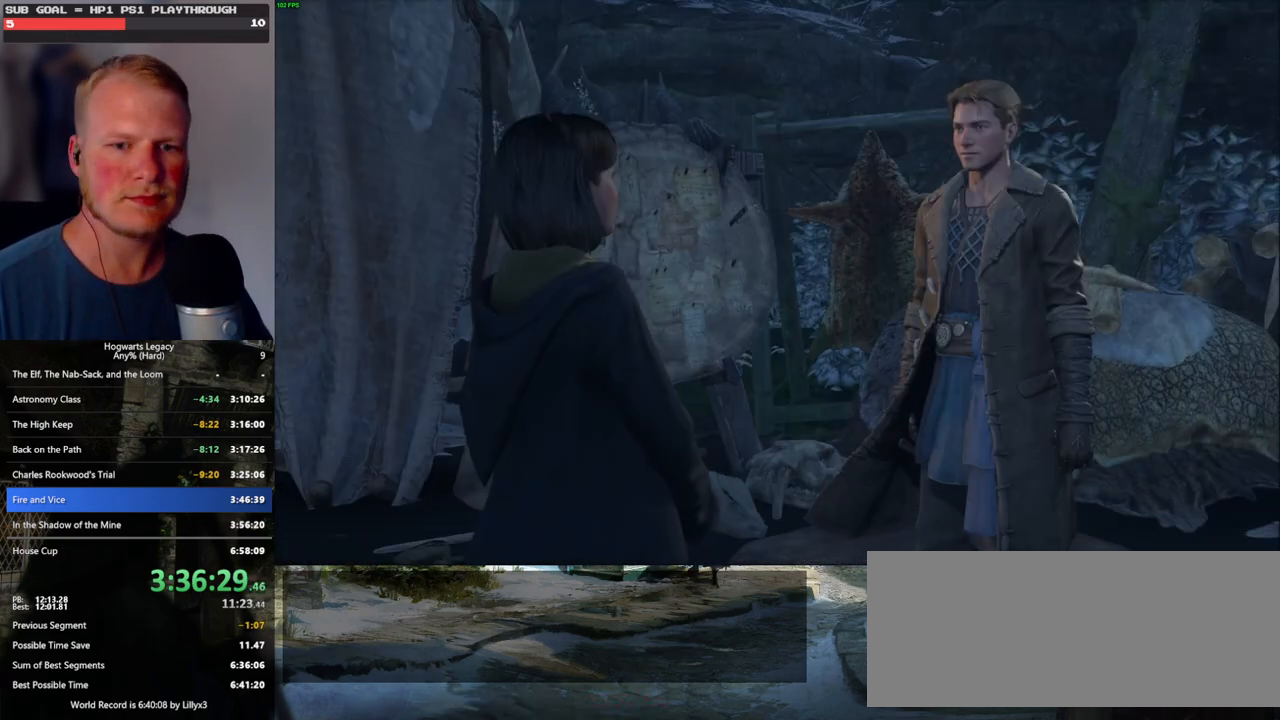
{"keys": ["q", "space"], "mouse": ["wheel"], "events": [[16, "mouse_wheel", "up"], [16, "q", "up"], [33, "mouse_wheel", "down"], [33, "space", "up"], [116, "mouse_wheel", "up"], [116, "q", "down"], [133, "space", "down"], [200, "space", "up"], [216, "q", "up"], [233, "q", "down"], [316, "space", "down"], [350, "space", "up"], [366, "q", "up"], [383, "mouse_wheel", "down"], [450, "mouse_wheel", "up"], [450, "q", "down"], [466, "space", "down"], [483, "mouse_wheel", "down"]]}
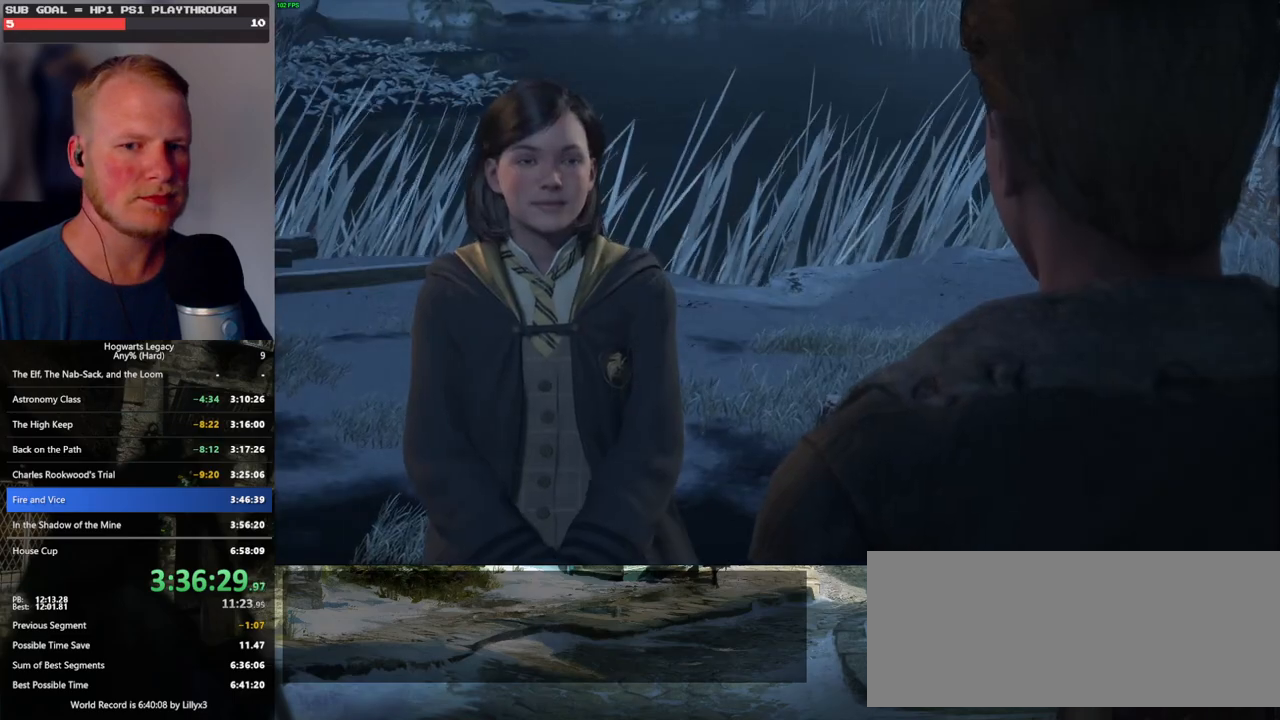
{"keys": ["q"], "mouse": [], "events": [[16, "mouse_wheel", "up"], [16, "q", "up"], [33, "space", "up"], [116, "q", "down"], [166, "q", "up"], [233, "mouse_wheel", "down"], [250, "mouse_wheel", "up"], [250, "q", "down"], [266, "mouse_wheel", "down"], [333, "mouse_wheel", "up"], [333, "q", "up"], [350, "mouse_wheel", "down"], [416, "mouse_wheel", "up"], [416, "q", "down"], [450, "space", "down"], [500, "space", "up"]]}
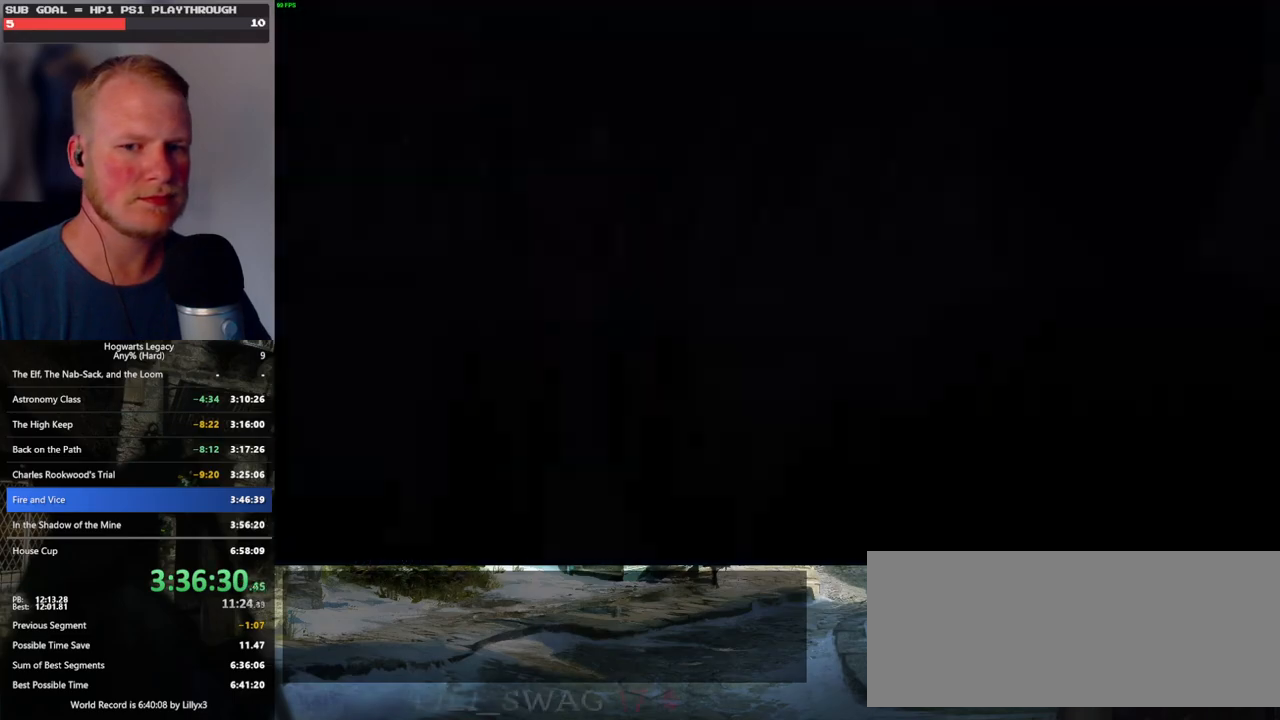
{"keys": [], "mouse": [], "events": [[16, "q", "up"], [83, "q", "down"], [133, "space", "down"], [150, "q", "up"], [166, "space", "up"]]}
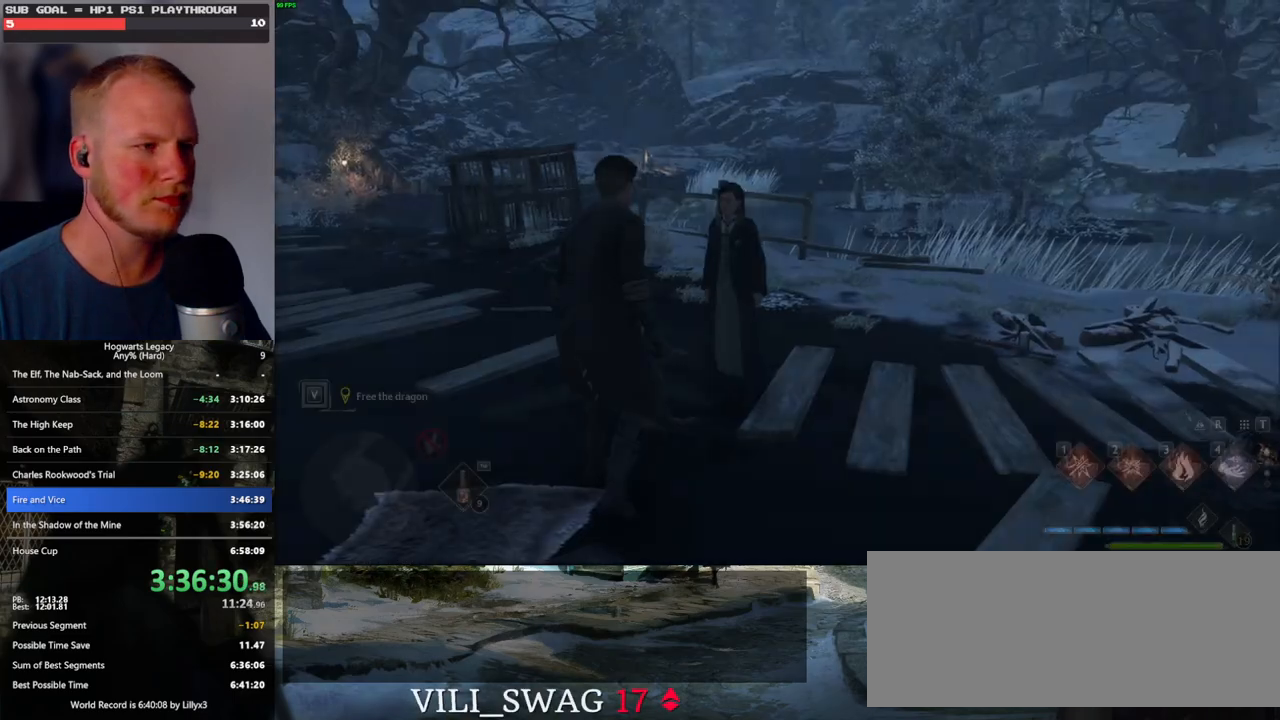
{"keys": ["w"], "mouse": [], "events": [[83, "w", "down"], [200, "shift_l", "down"], [333, "shift_l", "up"]]}
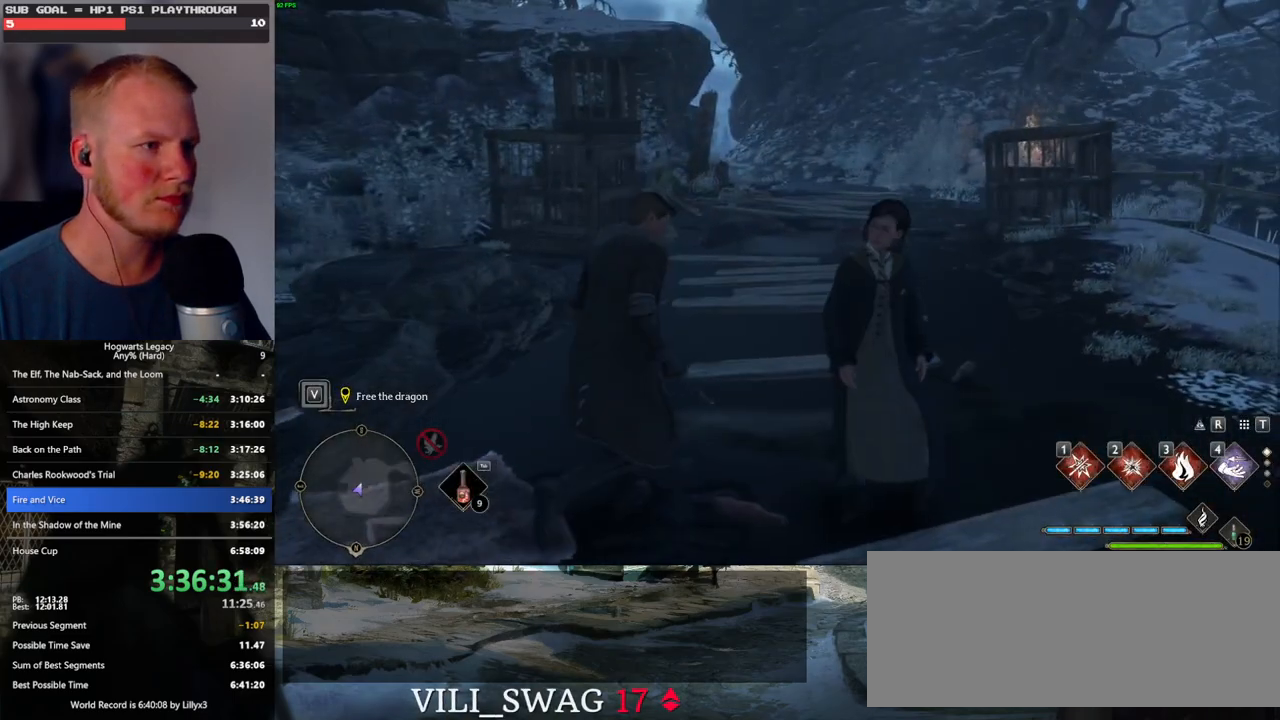
{"keys": ["space", "w"], "mouse": [], "events": [[216, "space", "down"]]}
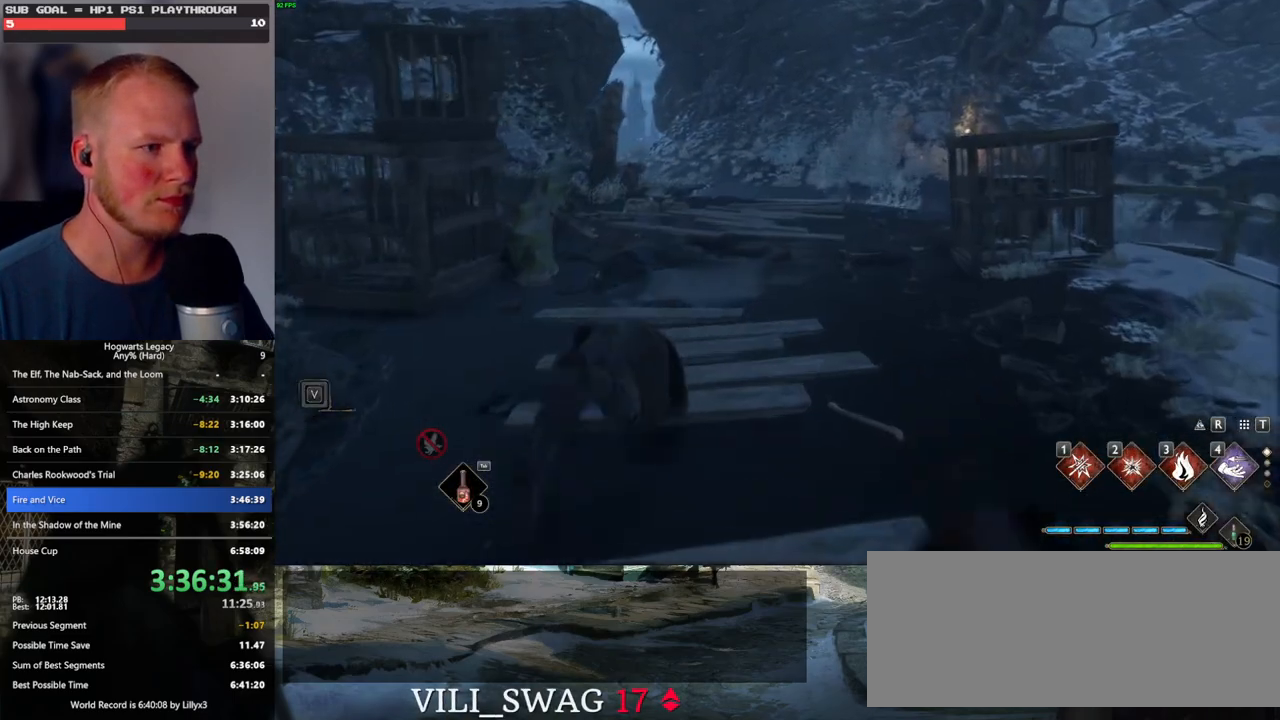
{"keys": ["w"], "mouse": [], "events": [[183, "space", "up"]]}
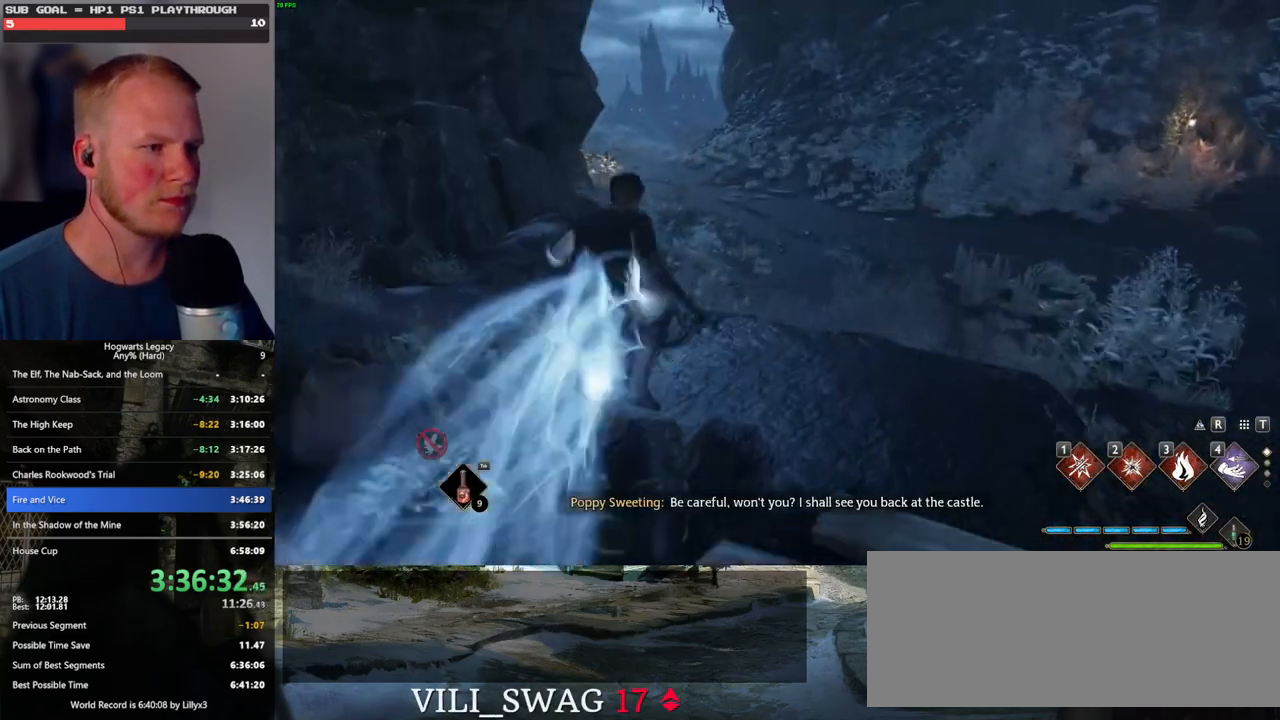
{"keys": ["space", "w"], "mouse": [], "events": [[216, "space", "down"]]}
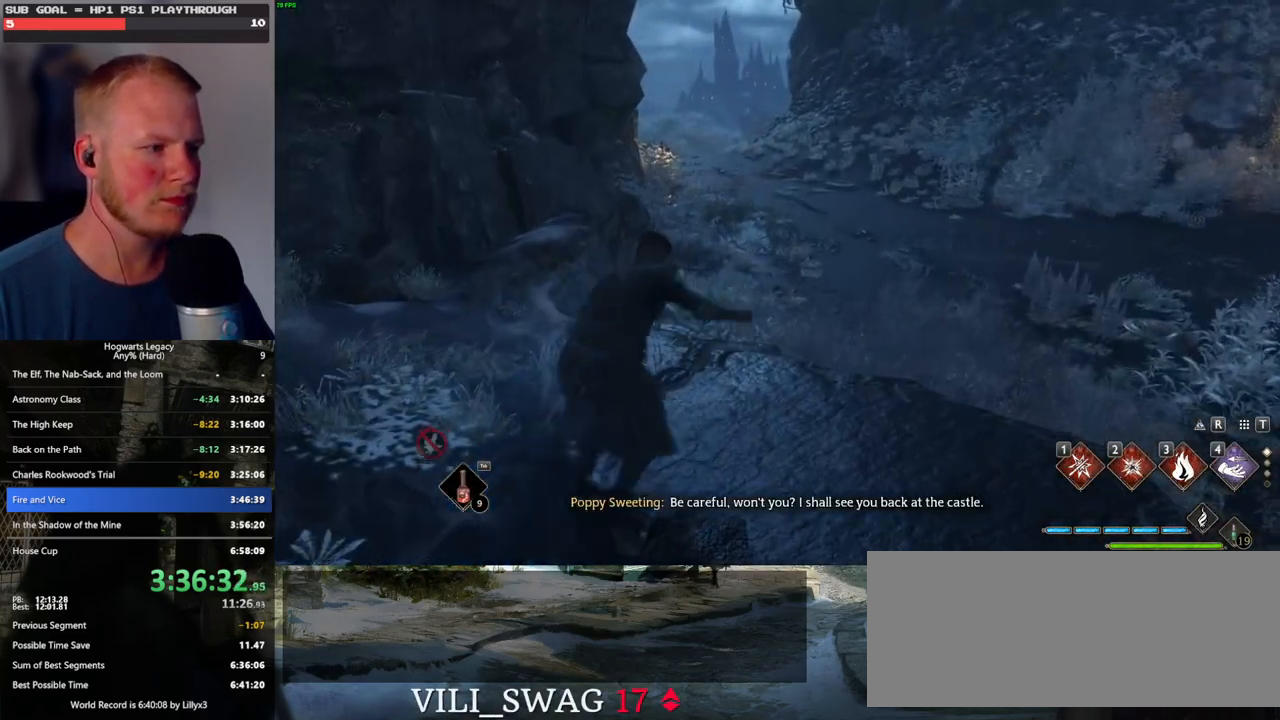
{"keys": ["w"], "mouse": [], "events": [[416, "space", "up"]]}
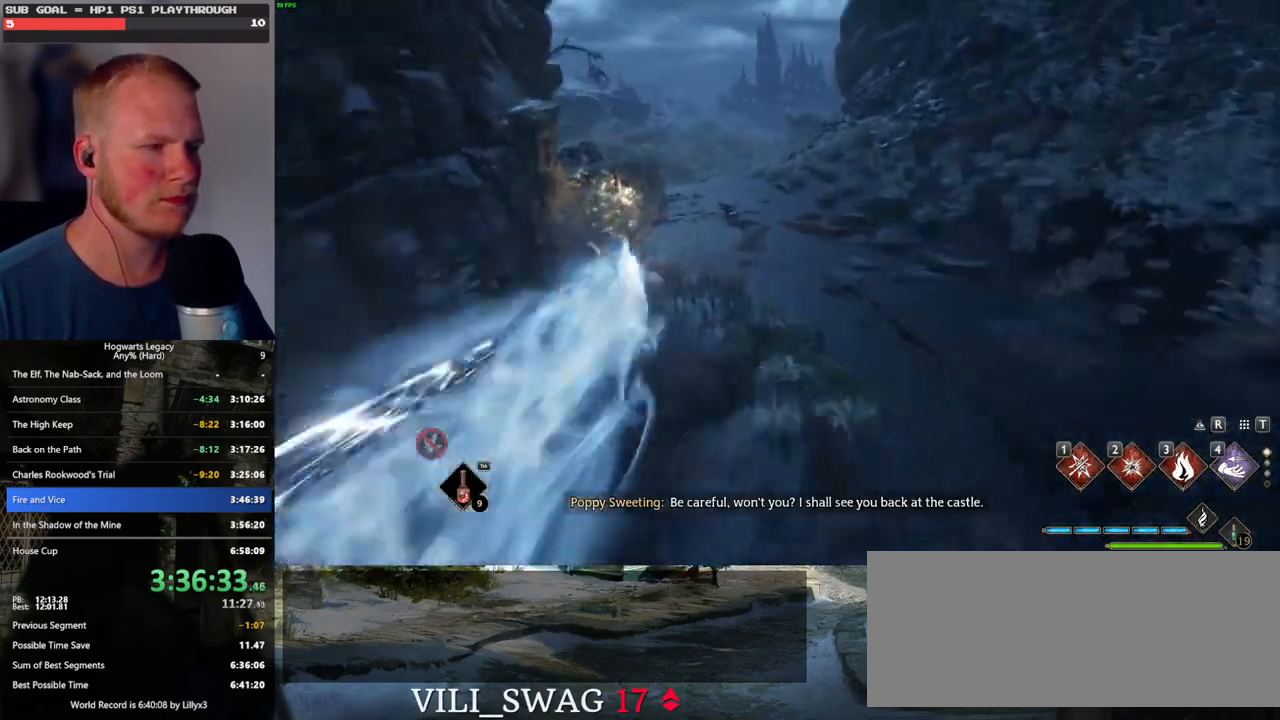
{"keys": ["space", "w"], "mouse": [], "events": [[400, "space", "down"]]}
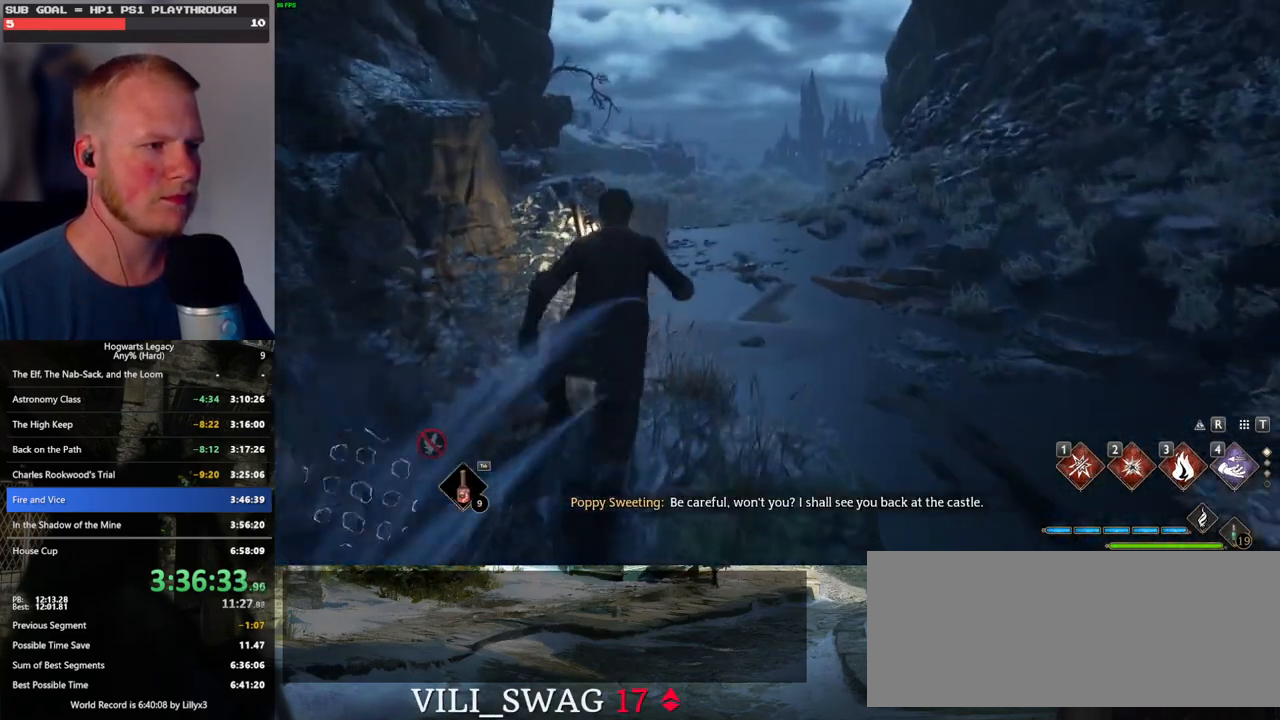
{"keys": ["space", "w"], "mouse": [], "events": []}
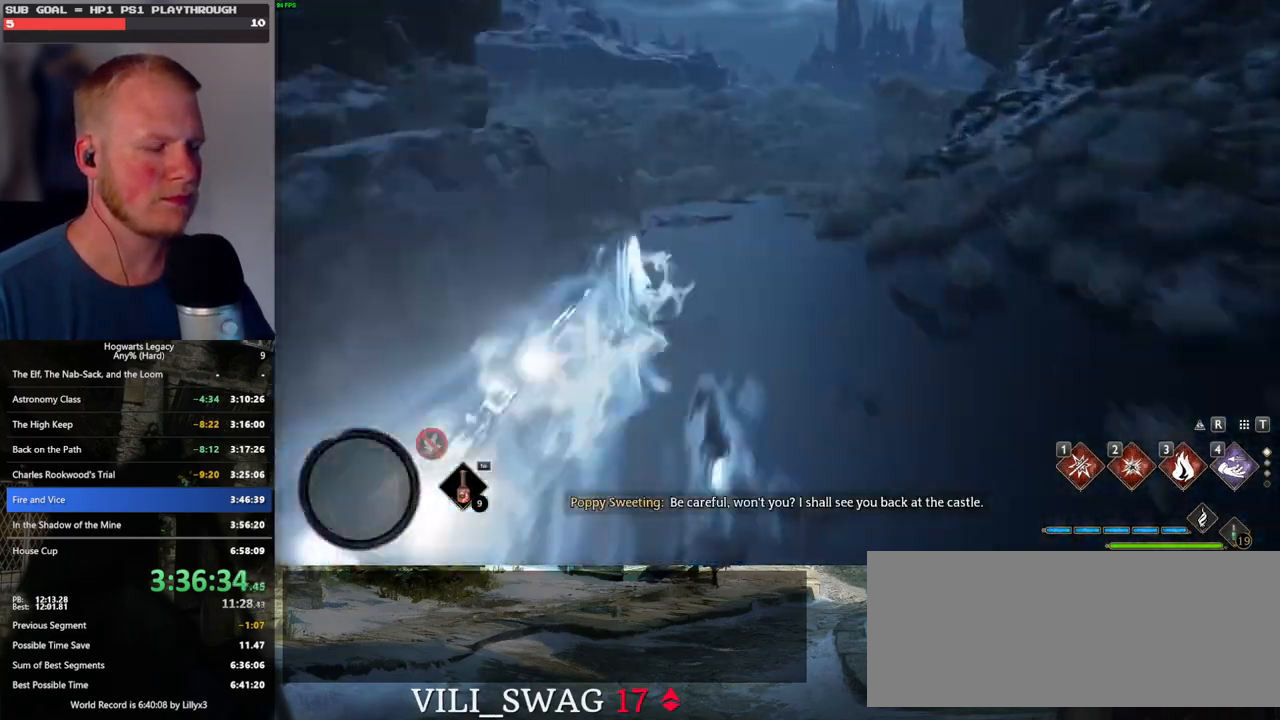
{"keys": ["space", "w"], "mouse": [], "events": [[100, "space", "up"], [450, "space", "down"]]}
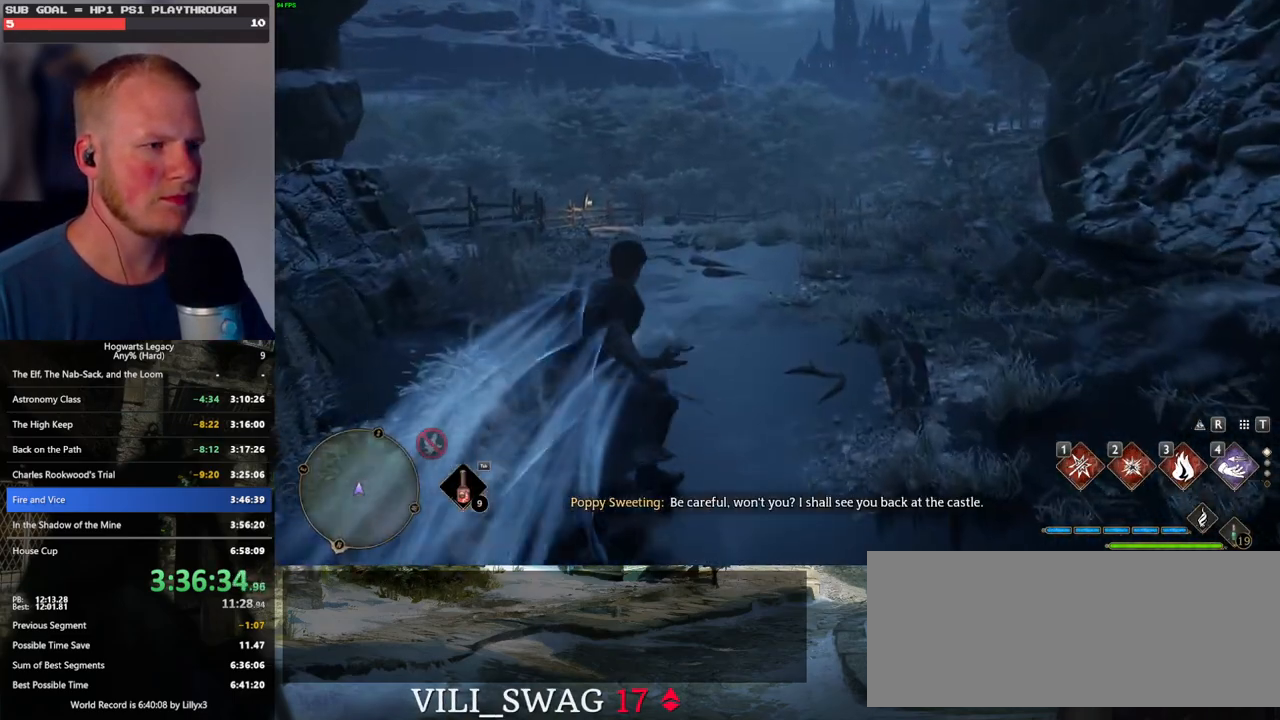
{"keys": ["space", "w"], "mouse": [], "events": []}
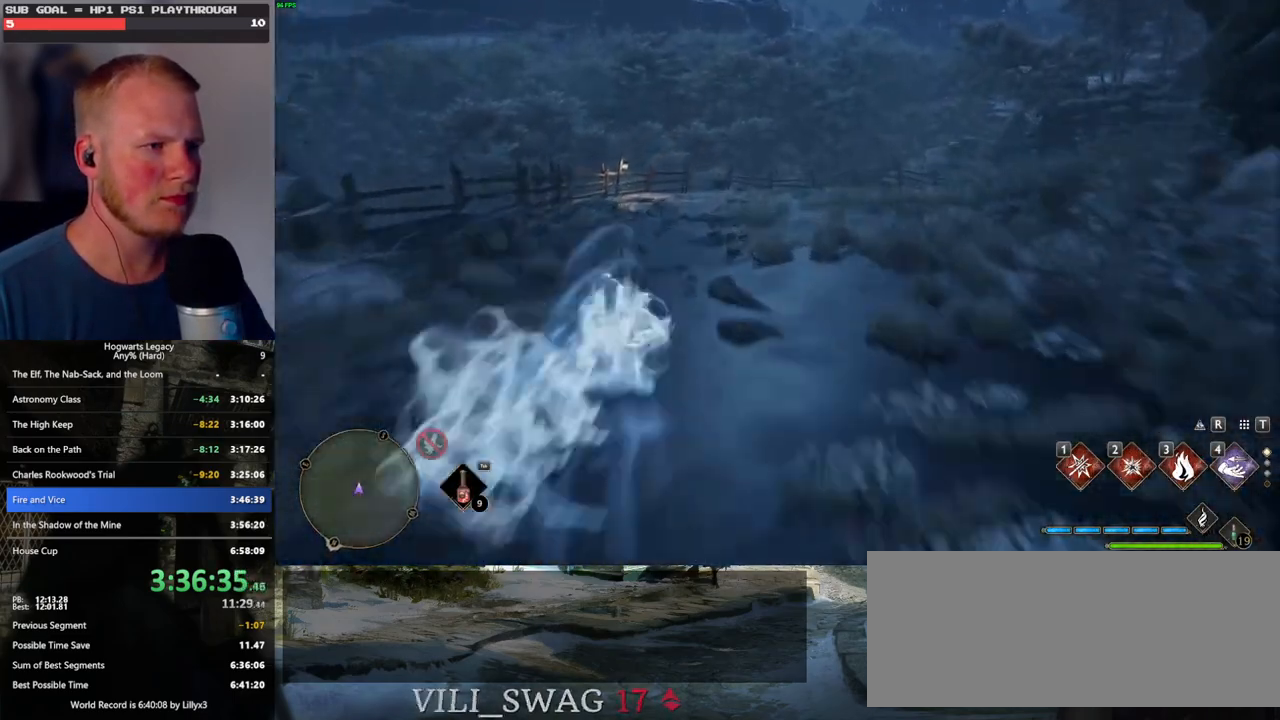
{"keys": ["w"], "mouse": [], "events": [[300, "space", "up"]]}
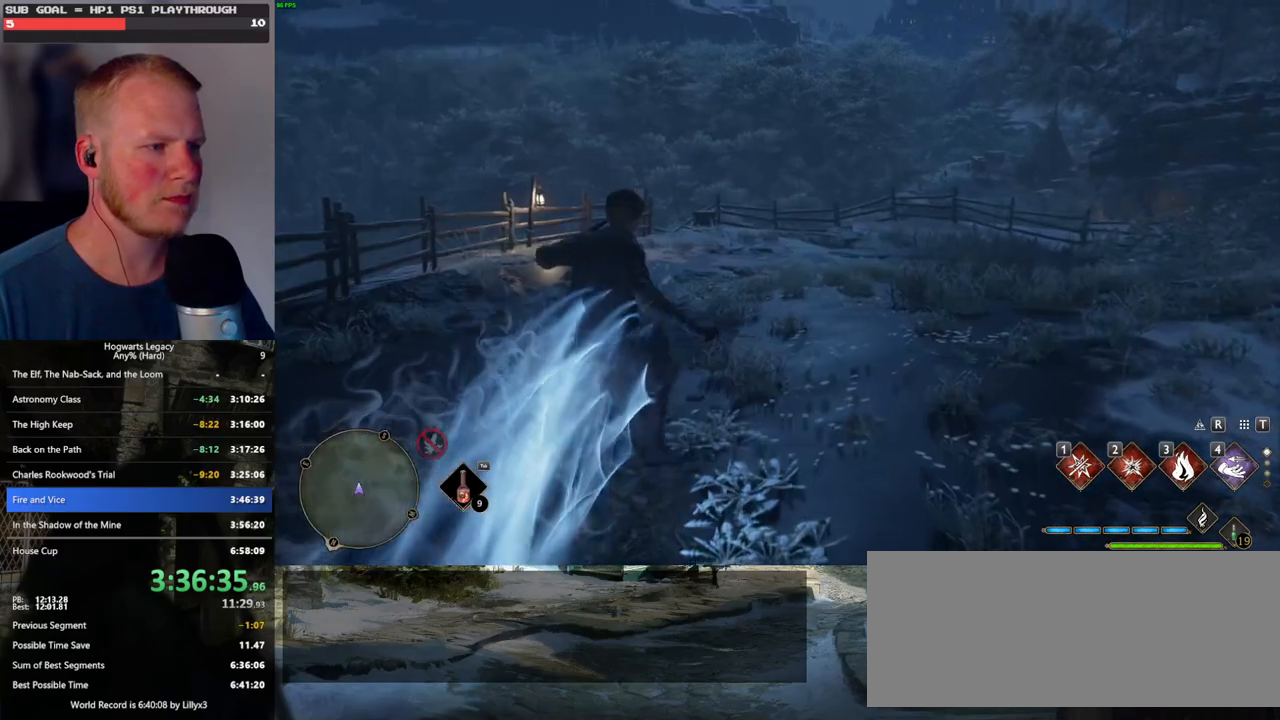
{"keys": ["space", "w"], "mouse": [], "events": [[100, "space", "down"]]}
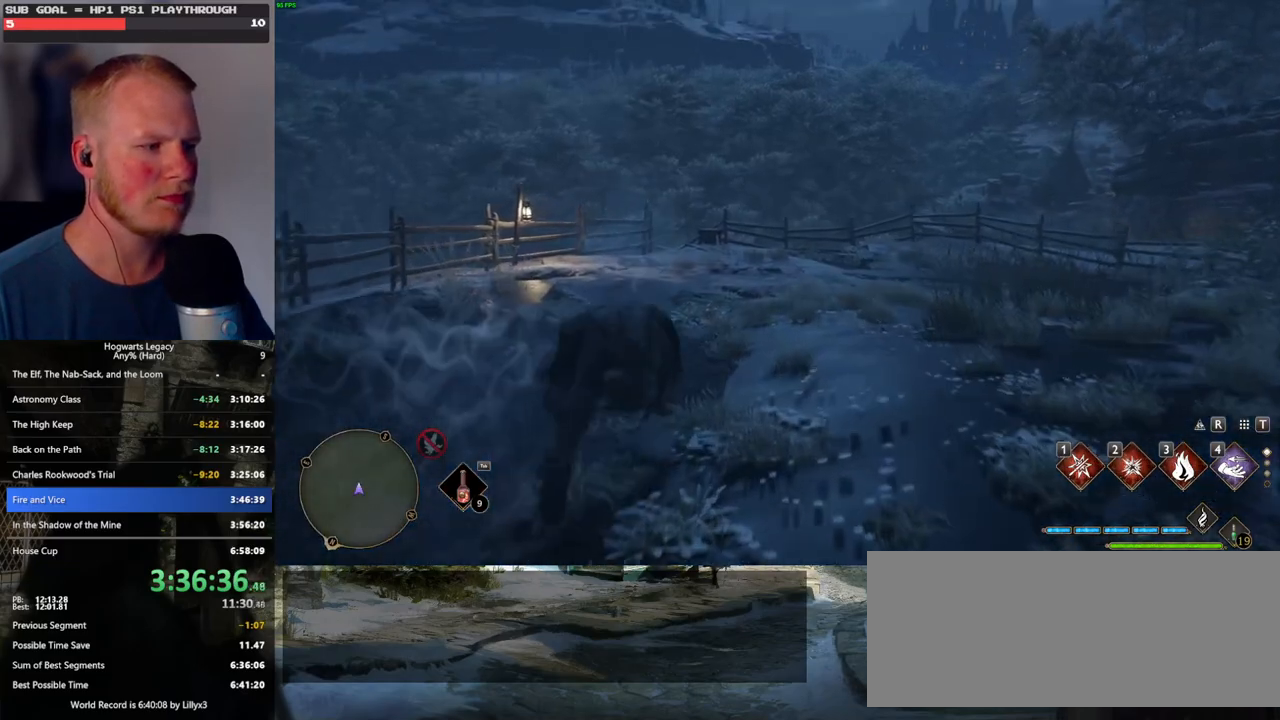
{"keys": ["w"], "mouse": [], "events": [[433, "space", "up"]]}